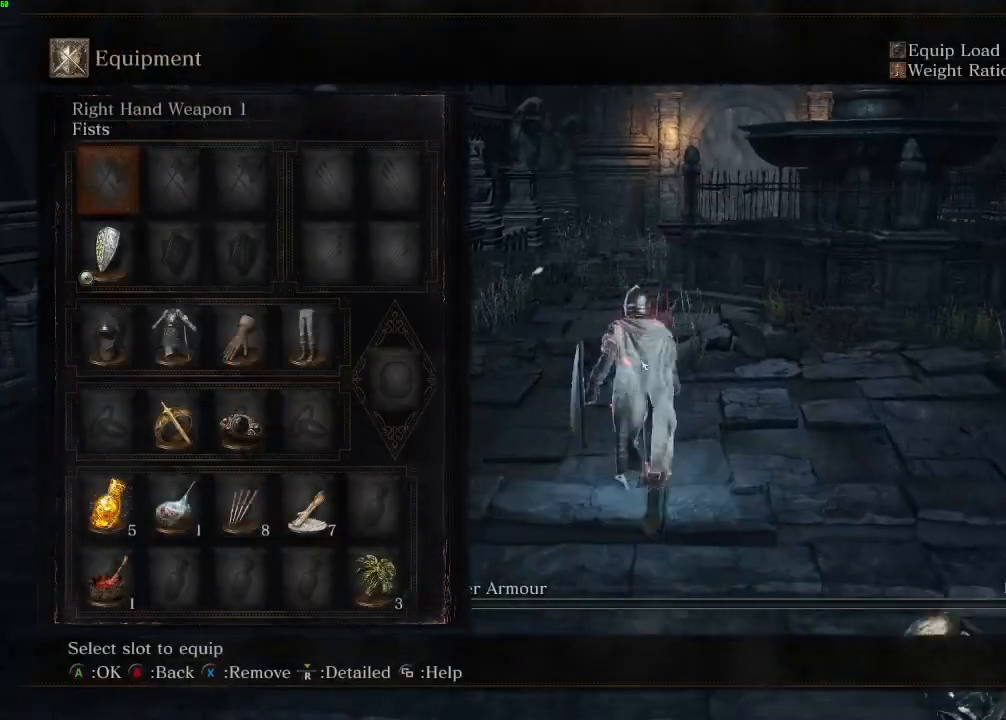
Gameplay with keyboard and mouse; each line is a JSON object with the keys and mouse buttons held at the frame after it. "events" lists presses ("down") and releases ("up") of "a", "d", "down", "e", "escape", "f", "left", "q", "r", "right", "s", "shift", "space", "tab", "up", "w", "x", "z", "mouse_left", "mouse_wheel", "mouse_right", "mouse_mb4" and "mouse_mb5" between this image and that frame as [ms after this image, input, new state], when the widget could be followed in between. "mouse_left", "mouse_wheel", "mouse_right", "mouse_mb4", "mouse_mb5" = the "left", "wheel", "right", "mb4", "mb5" buttons of the "mouse" list. No other keys are recorded. "wheel" means that the mouse wheel is clicked or scrolled. Mouse movement is not recorded.
{"keys": ["right", "space", "w"], "mouse": [], "events": [[217, "r", "down"], [300, "r", "up"], [300, "right", "down"], [367, "right", "up"], [400, "r", "down"], [450, "right", "down"], [467, "r", "up"]]}
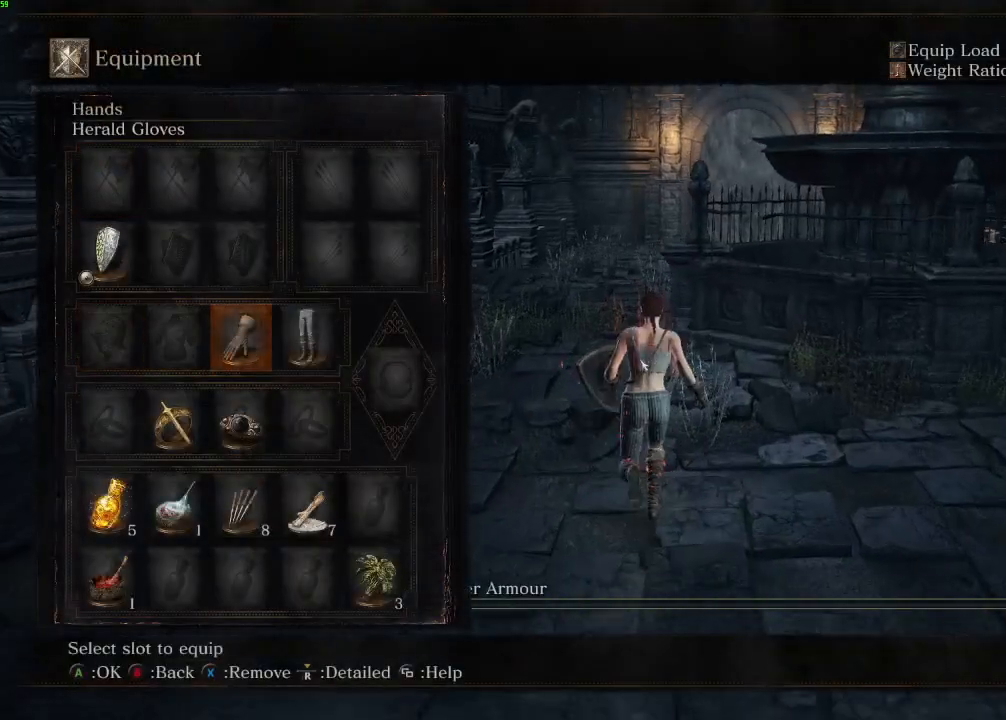
{"keys": ["space", "w"], "mouse": []}
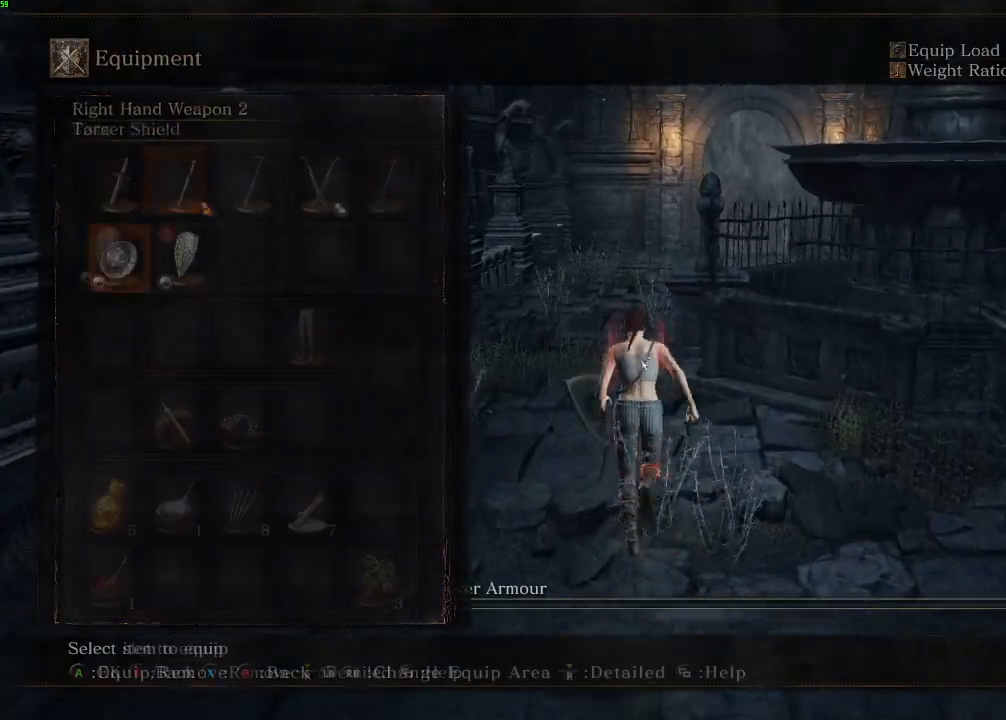
{"keys": ["escape", "space", "w"], "mouse": []}
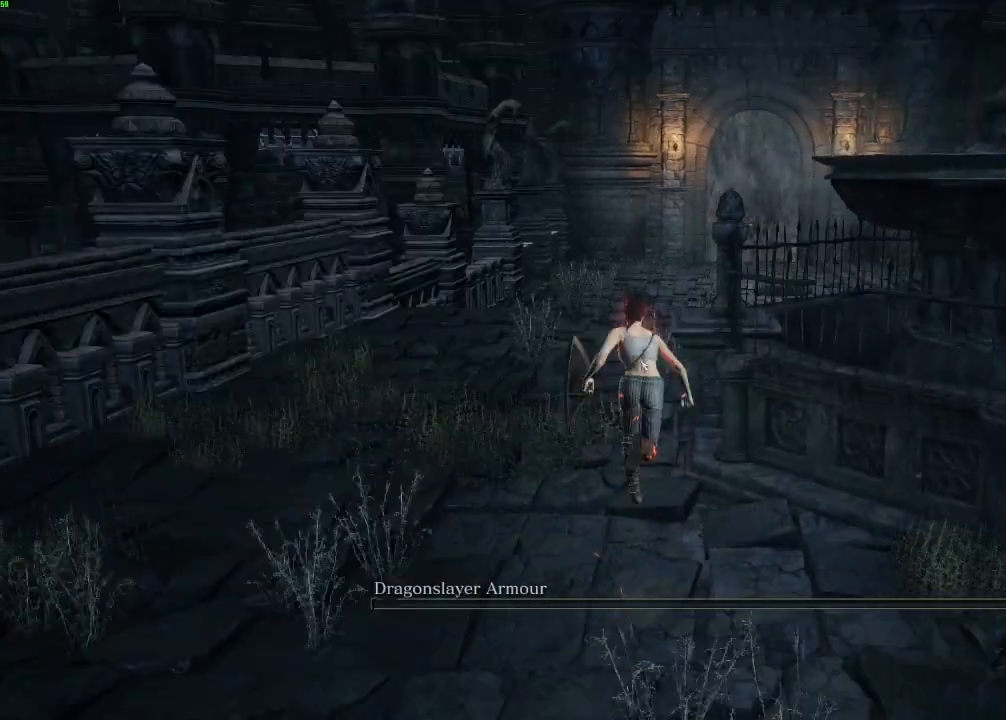
{"keys": ["space", "w"], "mouse": [], "events": [[33, "escape", "up"]]}
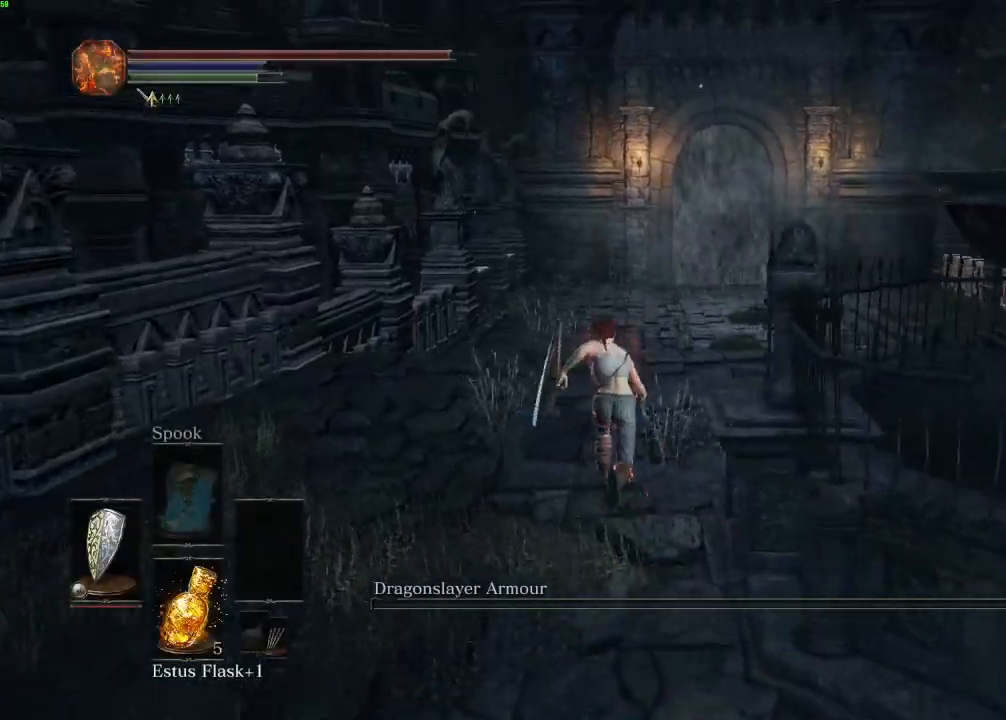
{"keys": ["space", "w"], "mouse": [], "events": []}
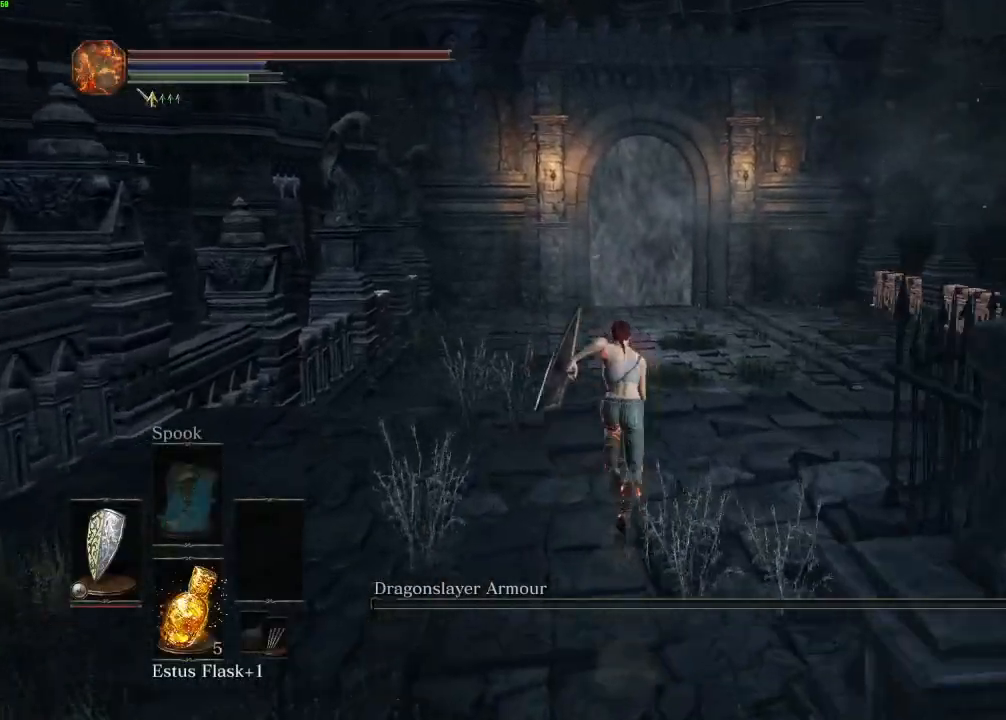
{"keys": ["space", "w"], "mouse": [], "events": []}
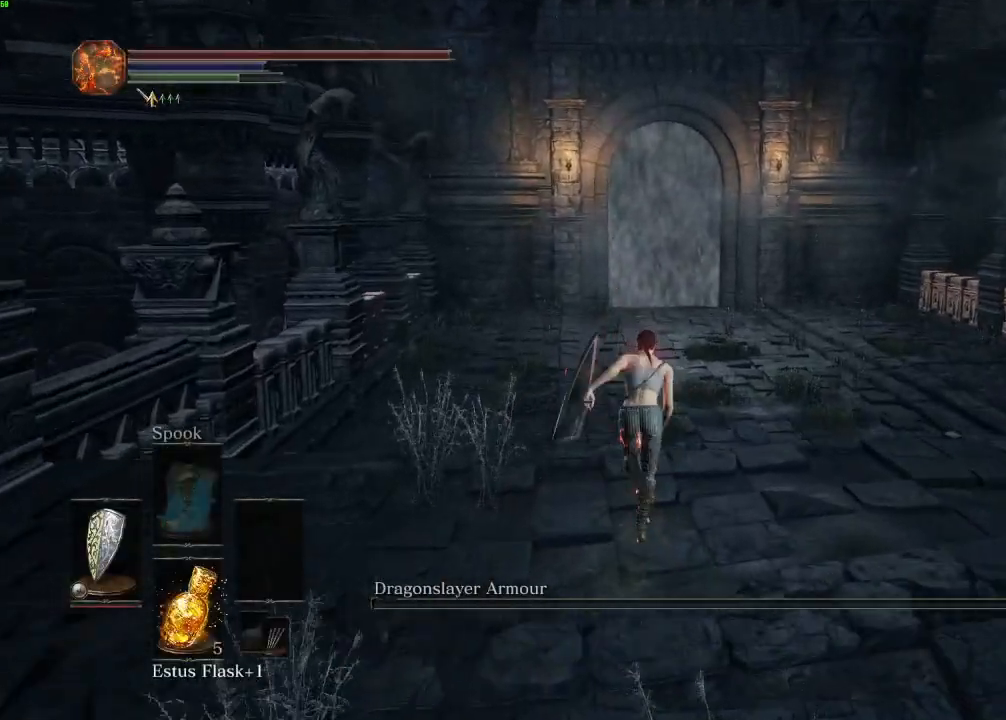
{"keys": ["e", "space", "w"], "mouse": [], "events": [[283, "escape", "down"], [350, "escape", "up"], [417, "e", "down"]]}
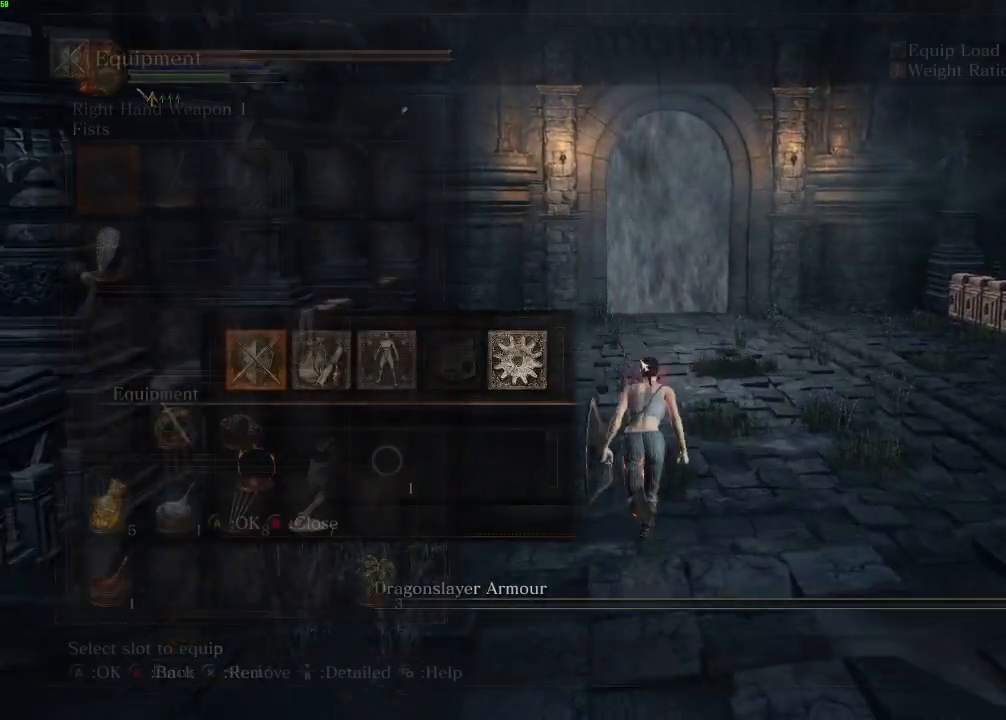
{"keys": ["space", "w"], "mouse": [], "events": [[17, "e", "up"]]}
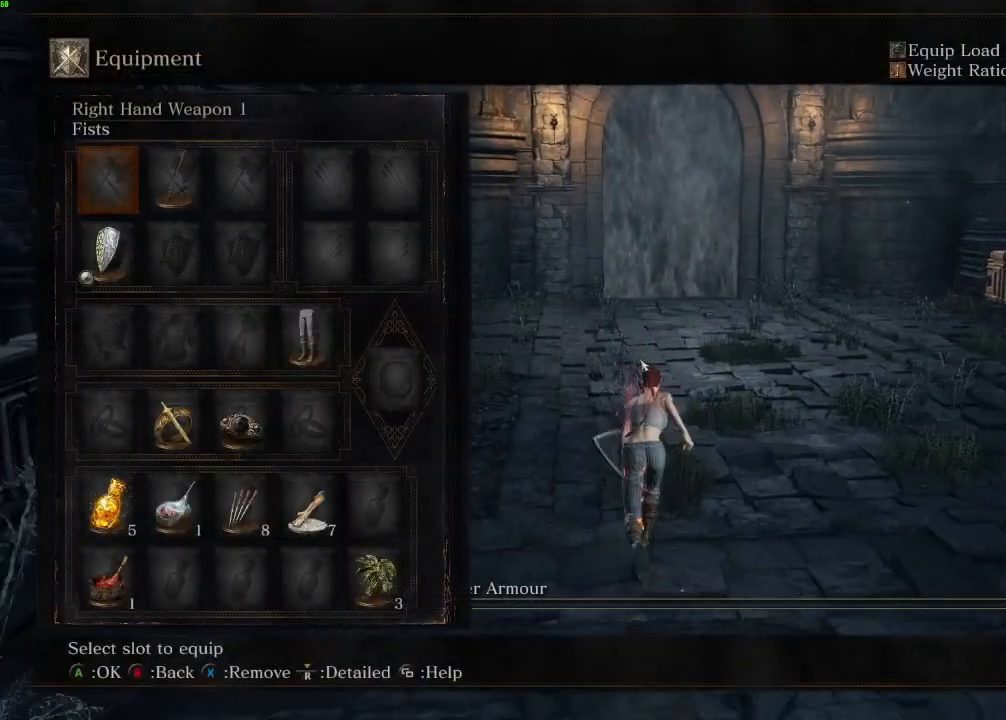
{"keys": ["space", "w"], "mouse": [], "events": []}
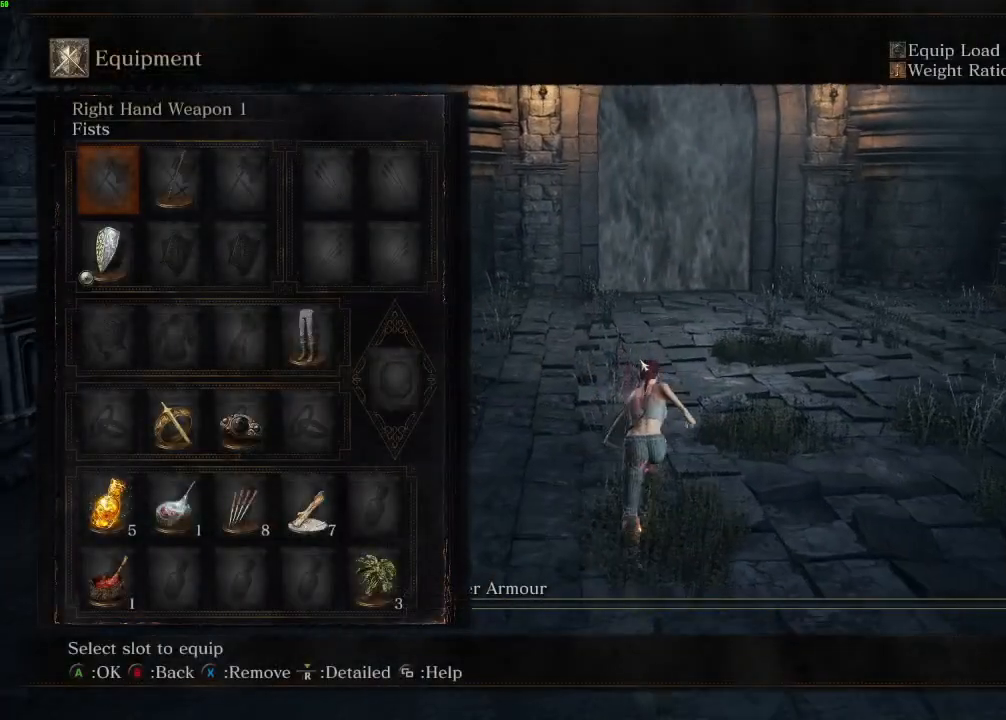
{"keys": ["space", "w"], "mouse": [], "events": []}
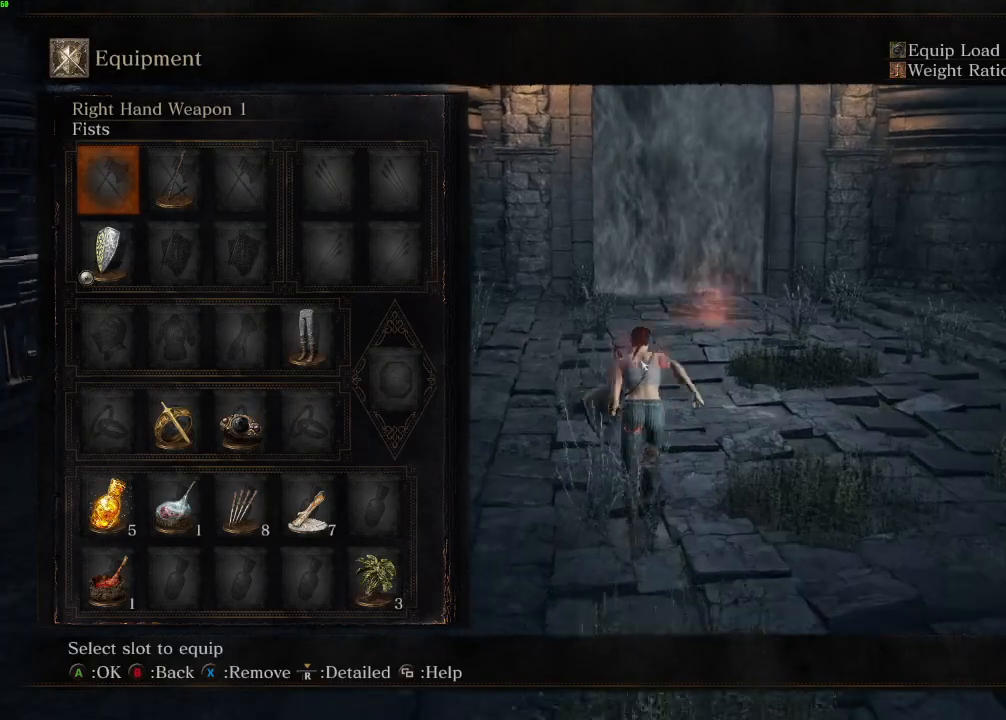
{"keys": ["space", "w"], "mouse": [], "events": [[383, "e", "down"], [467, "e", "up"]]}
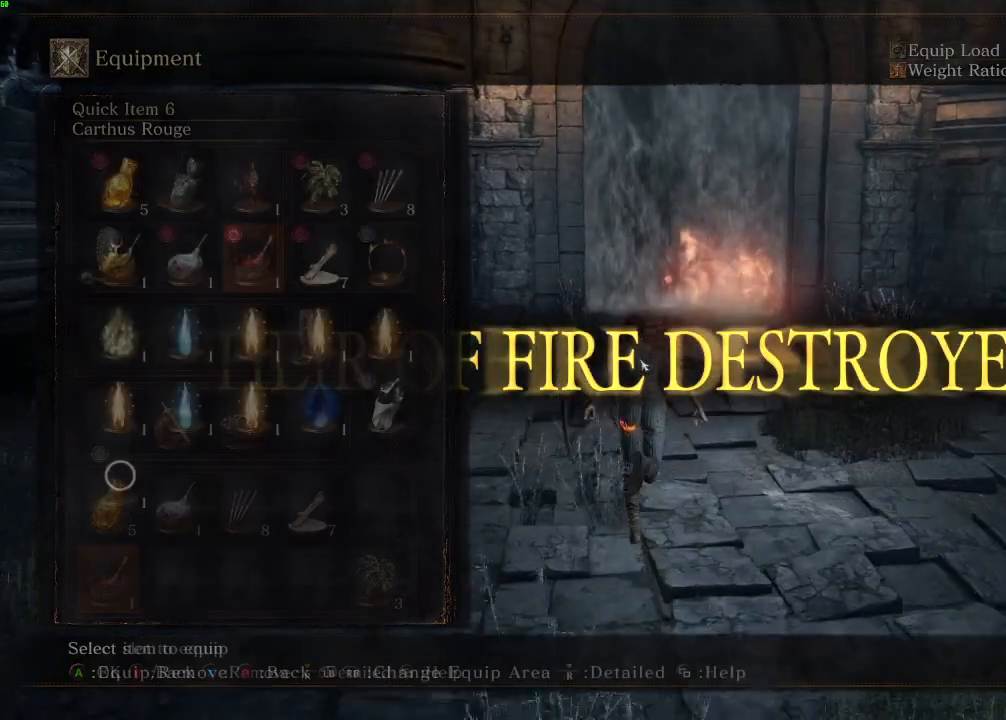
{"keys": ["space", "w"], "mouse": [], "events": []}
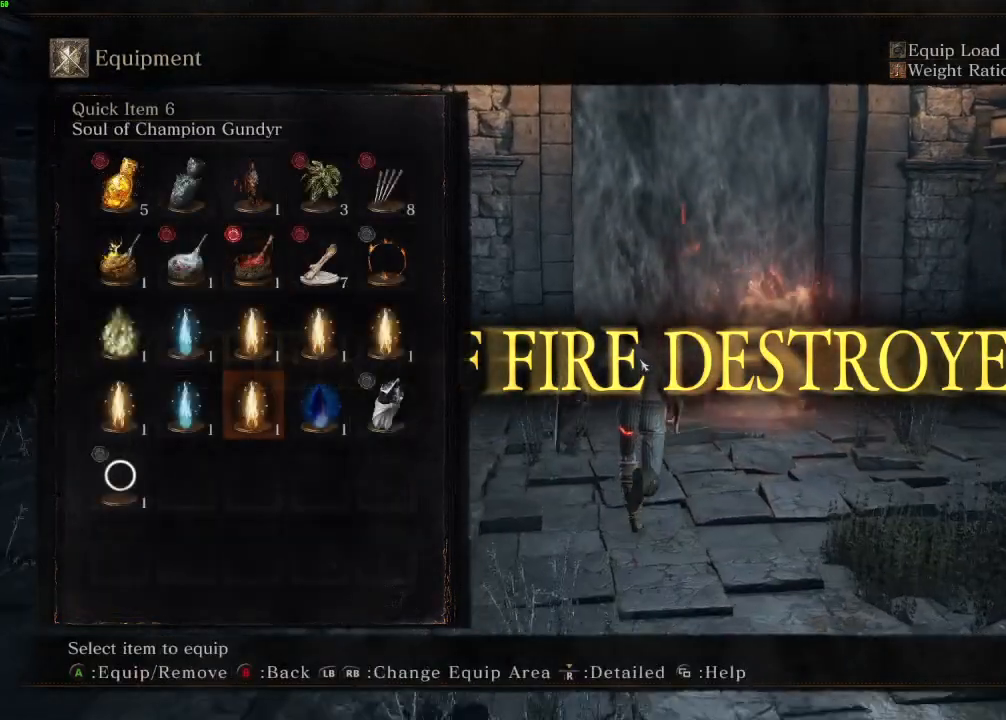
{"keys": ["space", "w"], "mouse": [], "events": [[167, "e", "down"], [300, "e", "up"]]}
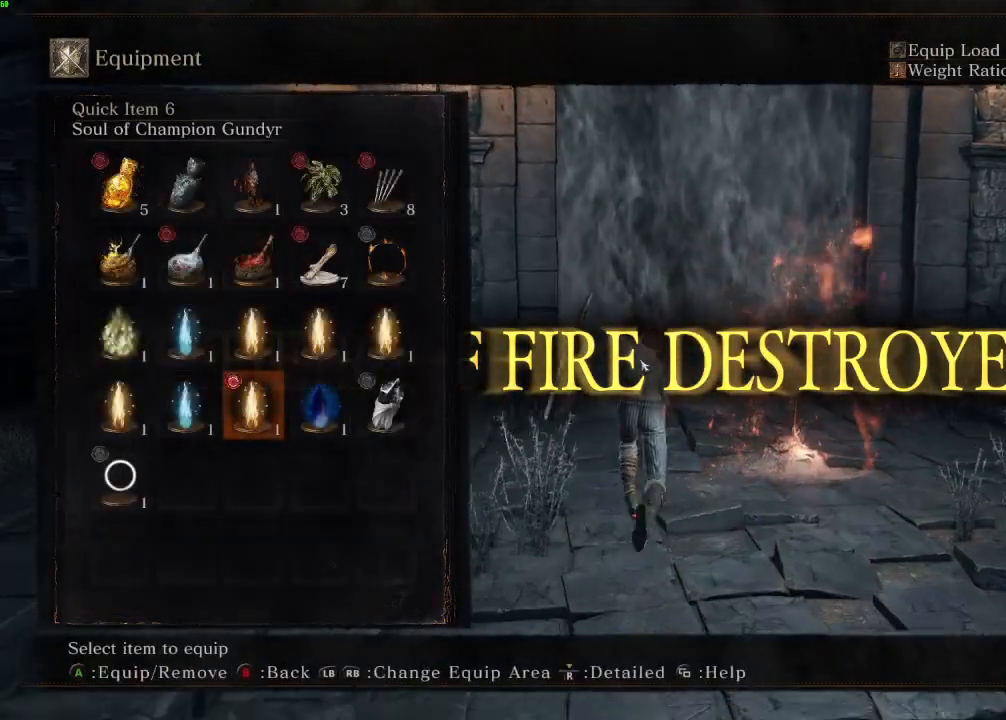
{"keys": ["space", "w"], "mouse": [], "events": [[100, "escape", "down"], [167, "escape", "up"]]}
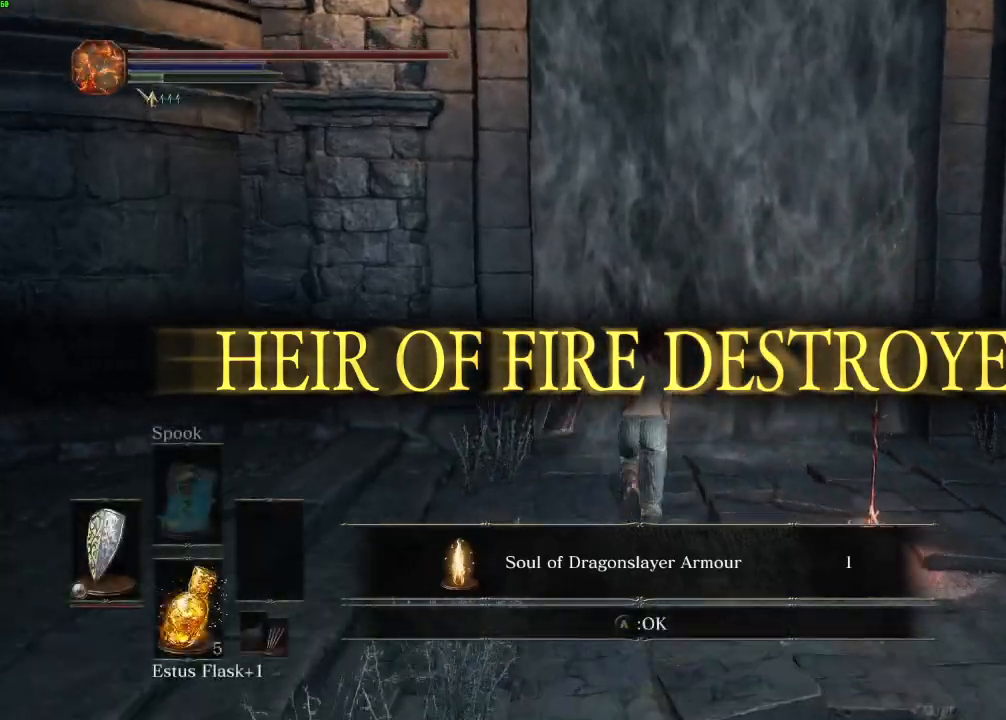
{"keys": ["space", "w"], "mouse": [], "events": []}
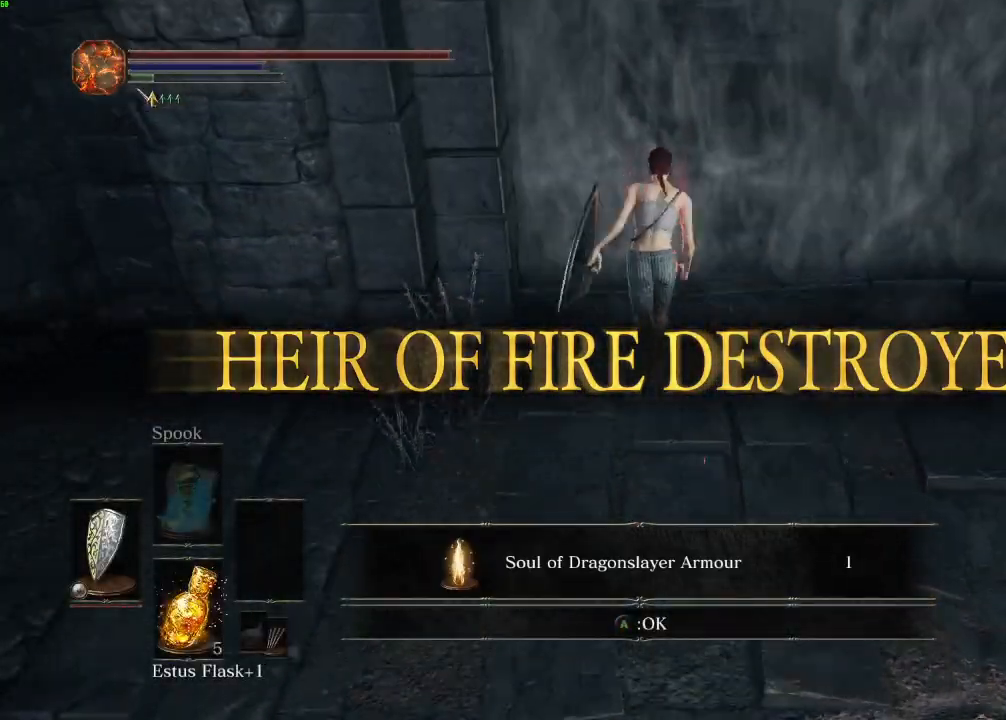
{"keys": ["space", "w"], "mouse": [], "events": [[317, "e", "down"], [383, "e", "up"]]}
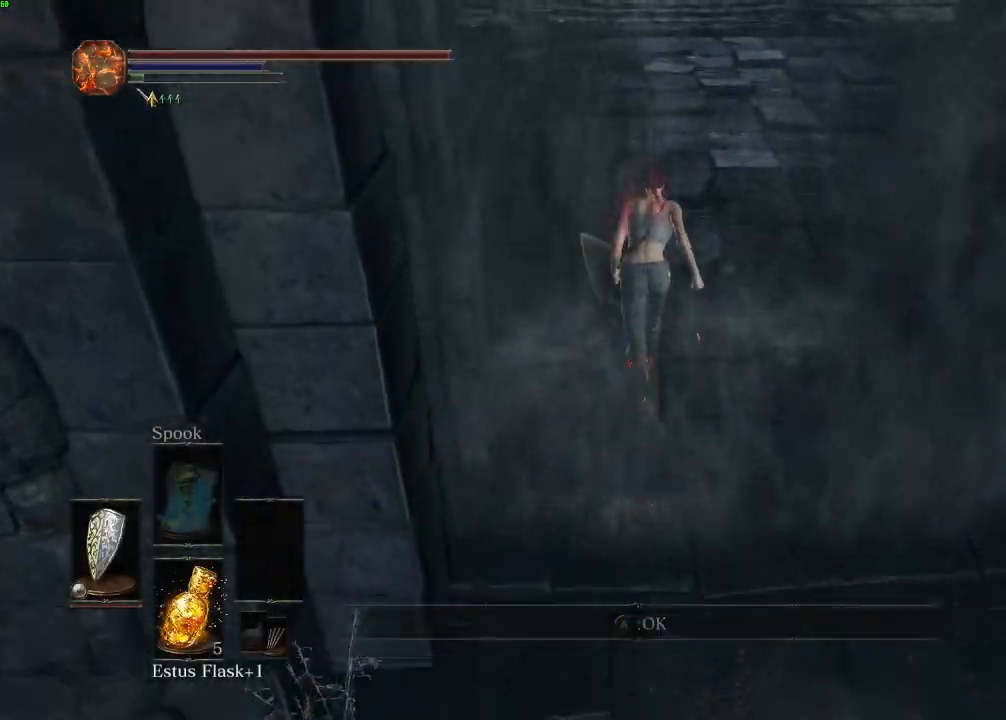
{"keys": ["w"], "mouse": [], "events": [[133, "space", "up"]]}
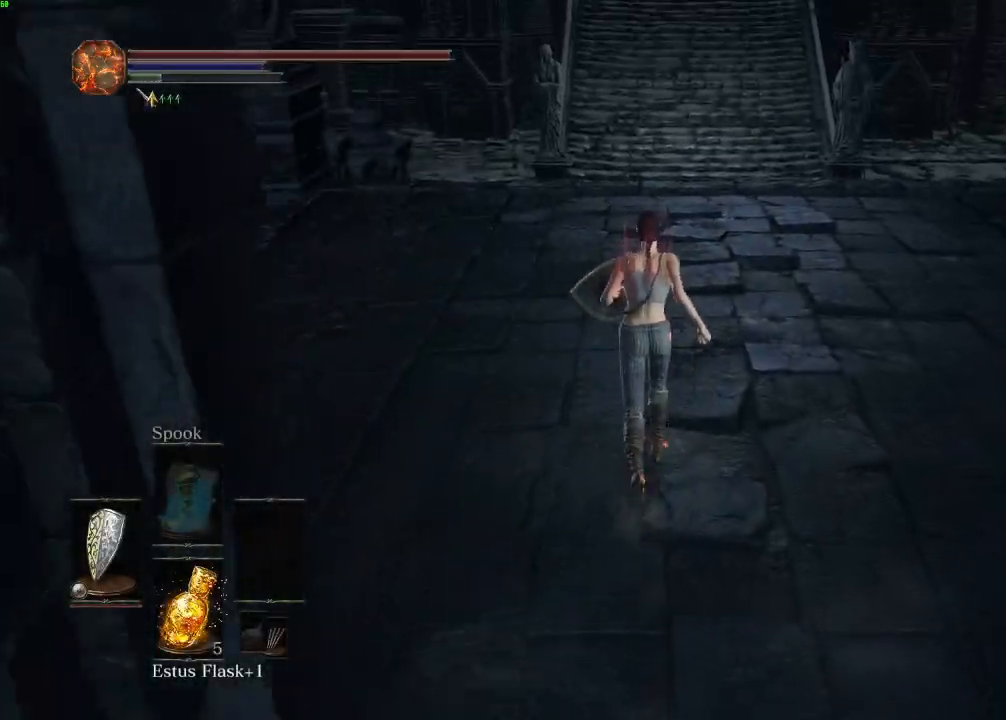
{"keys": ["w"], "mouse": [], "events": []}
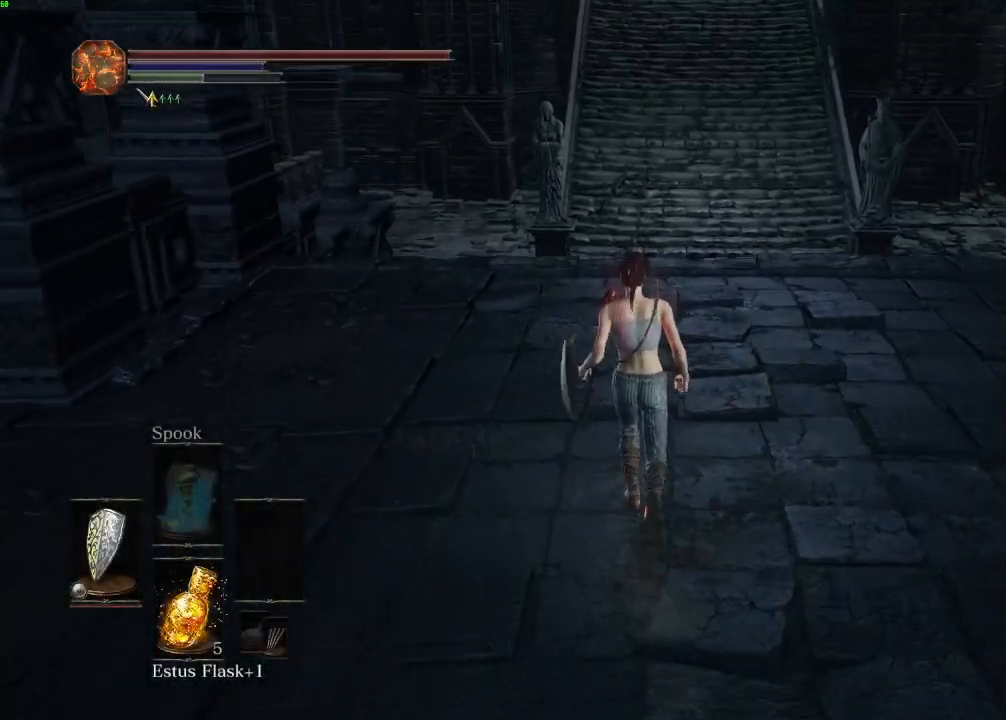
{"keys": ["e", "space", "w"], "mouse": [], "events": [[317, "space", "down"], [467, "e", "down"]]}
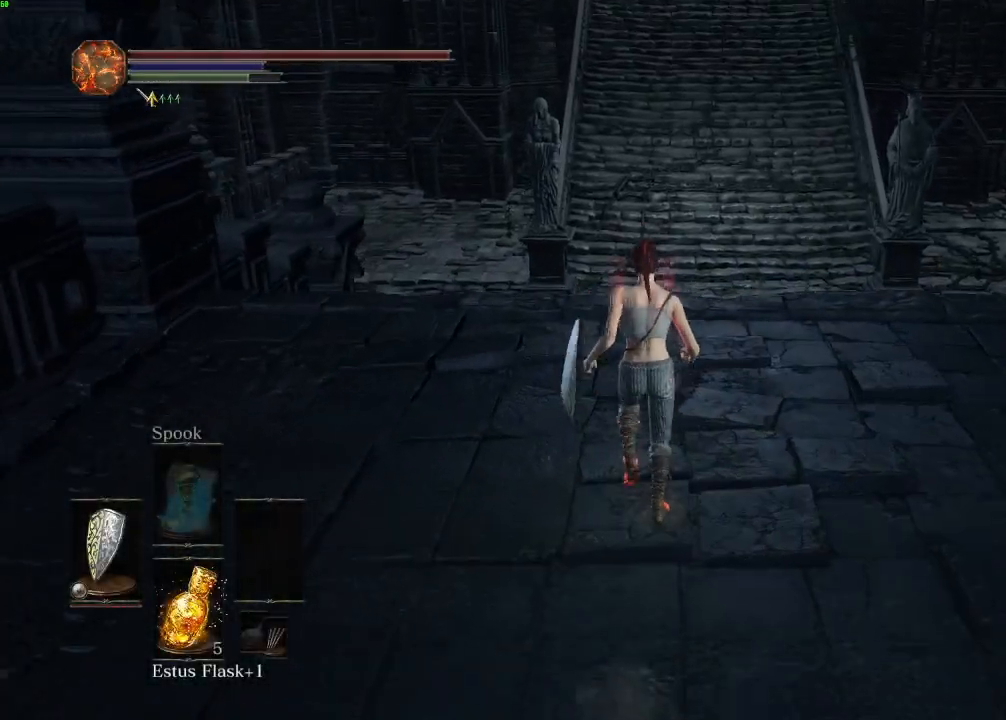
{"keys": ["space", "w"], "mouse": [], "events": [[50, "e", "up"], [167, "e", "down"], [250, "e", "up"], [367, "e", "down"], [417, "e", "up"]]}
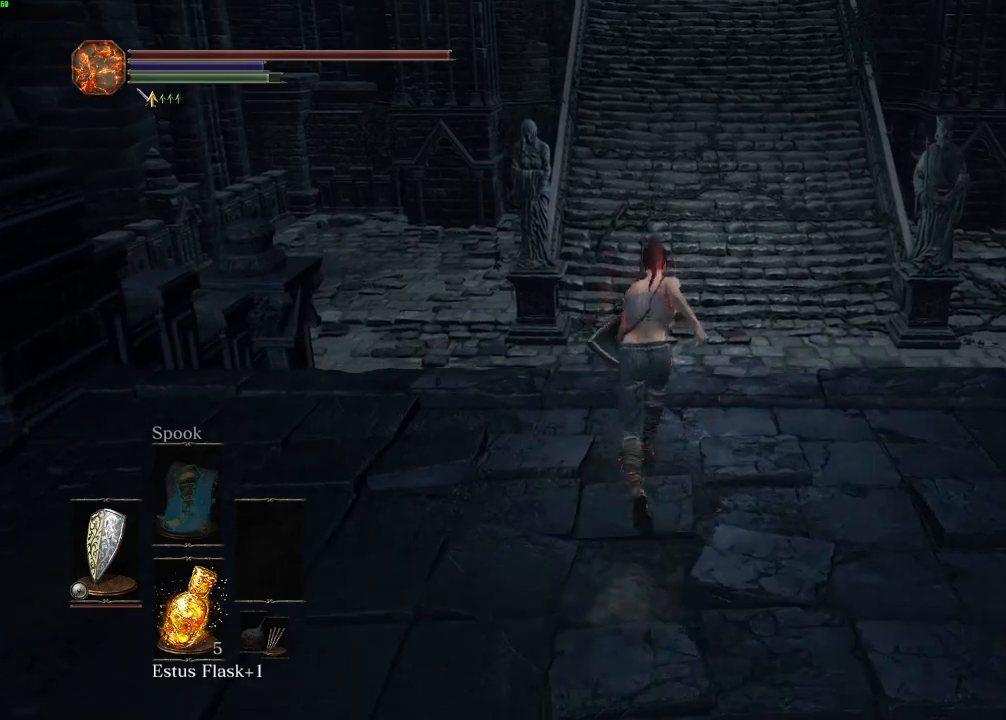
{"keys": ["space", "w"], "mouse": [], "events": []}
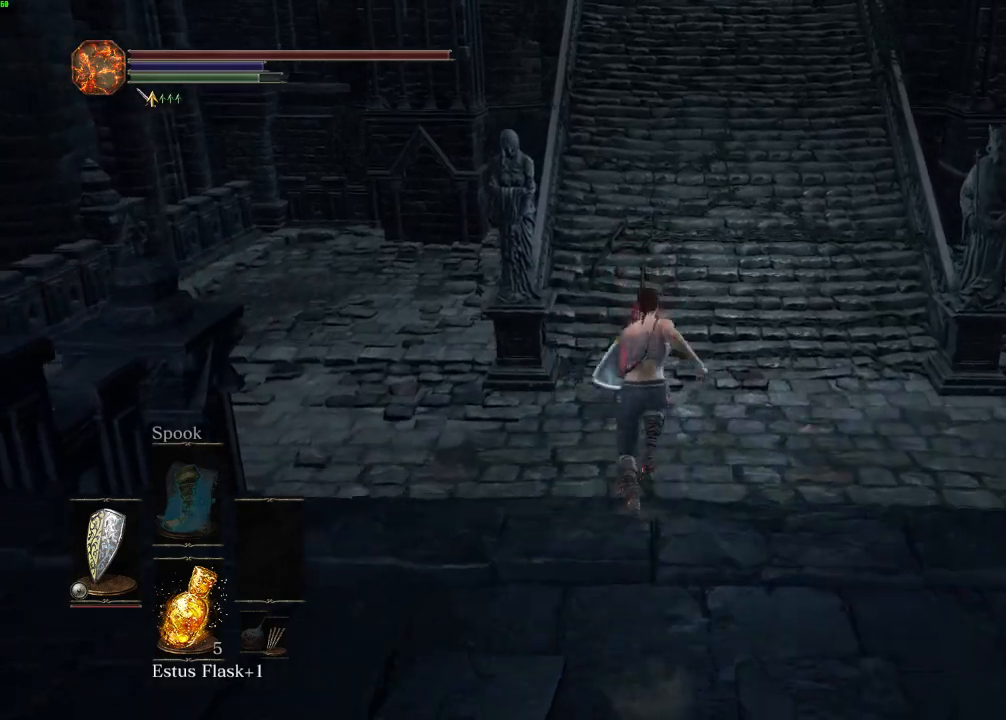
{"keys": ["space", "w"], "mouse": [], "events": [[100, "mouse_right", "down"], [167, "mouse_right", "up"]]}
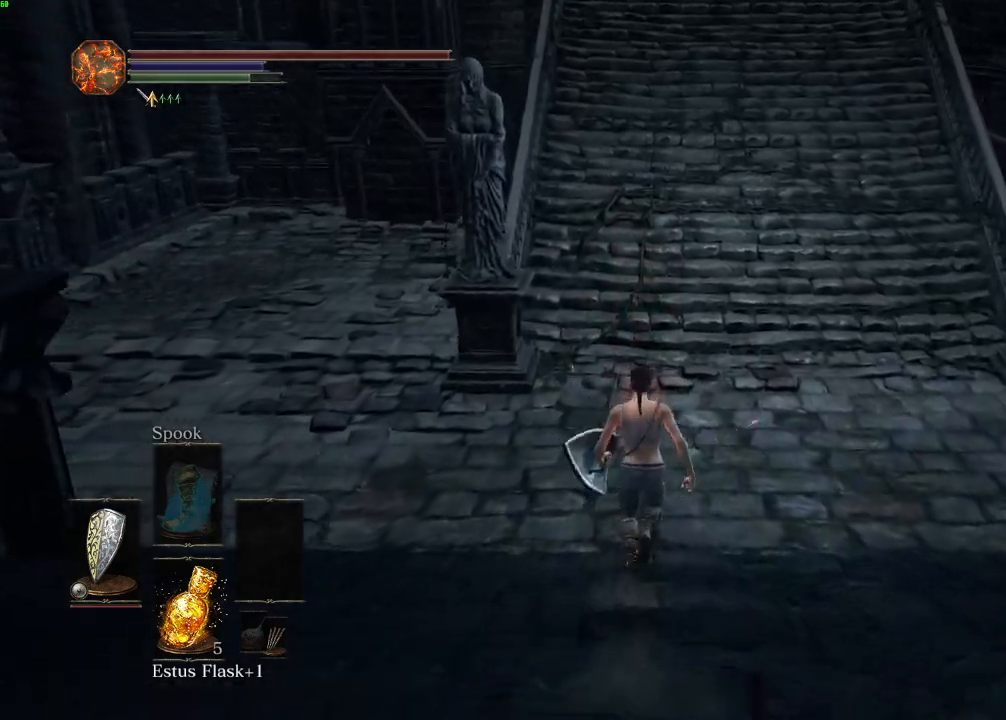
{"keys": ["space", "w"], "mouse": [], "events": []}